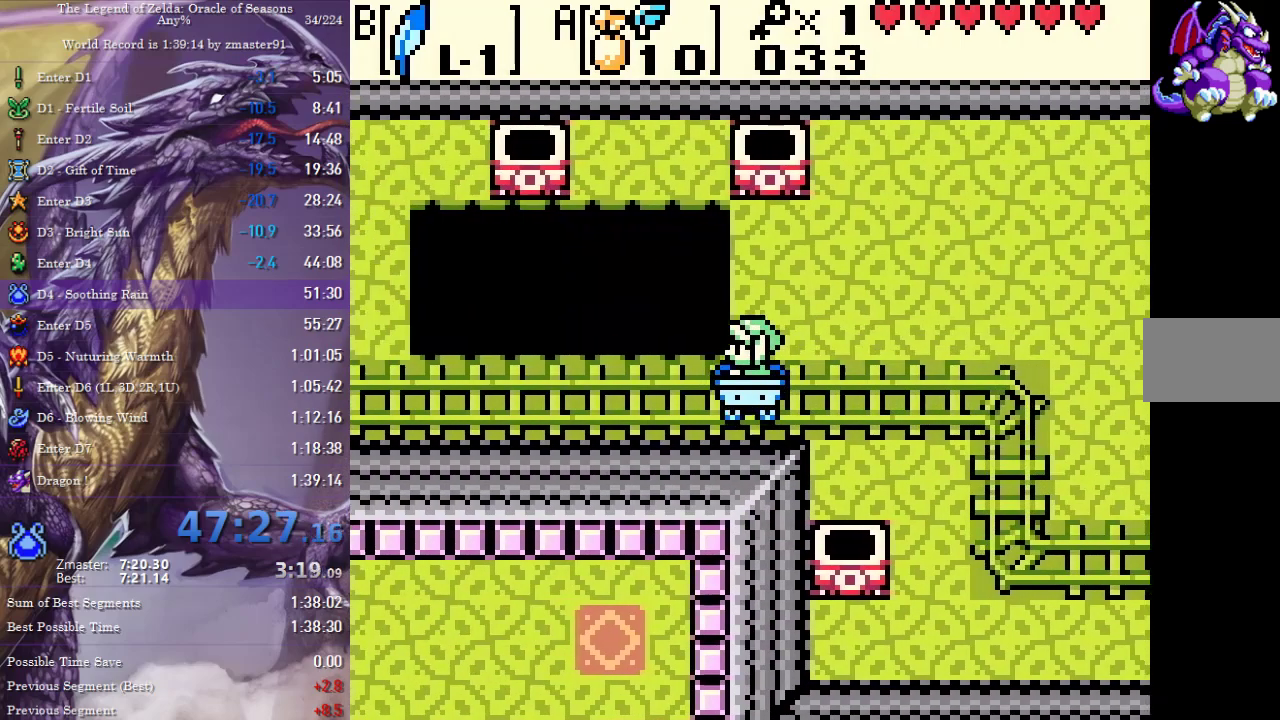
Gameplay with a controller (Nintendo layout); each line is a JSON object with the inputs held at the frame after it. "events" lists button and stick changes between this image and that frame as [ms after this image, input, new state], when the widget could be followed in between. Not read: L3 R3 SELECT.
{"buttons": [], "events": []}
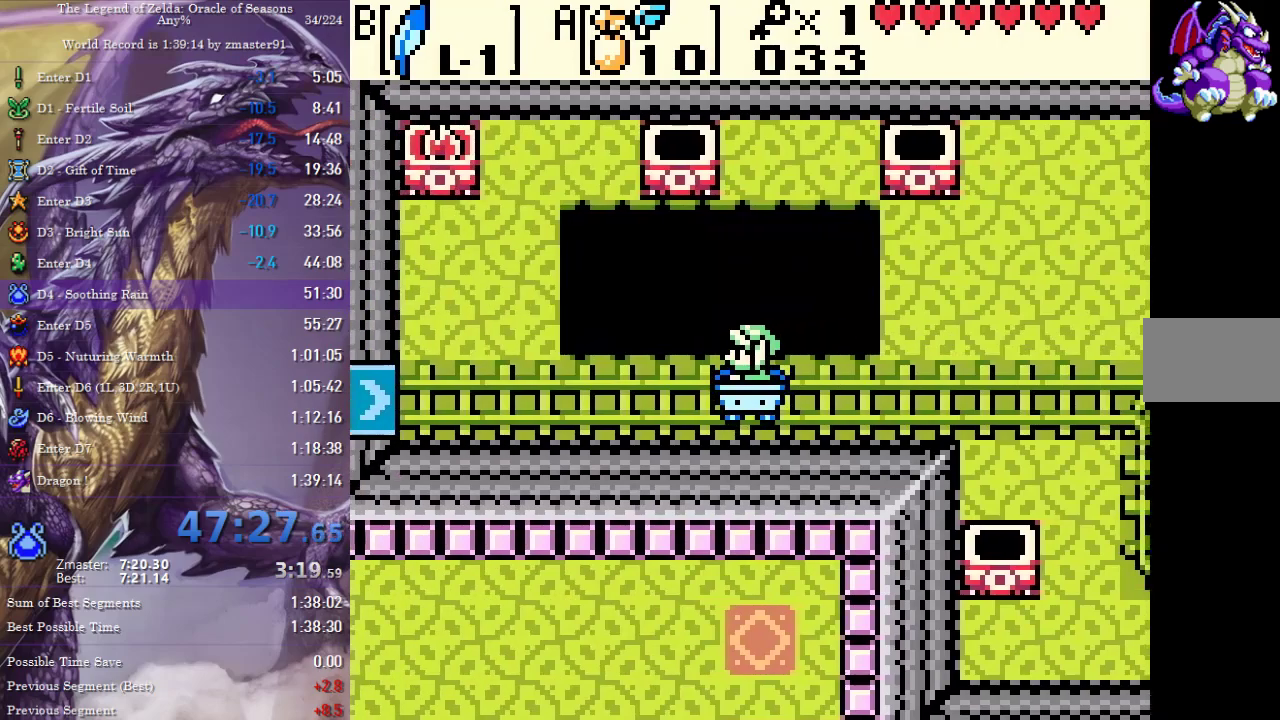
{"buttons": [], "events": []}
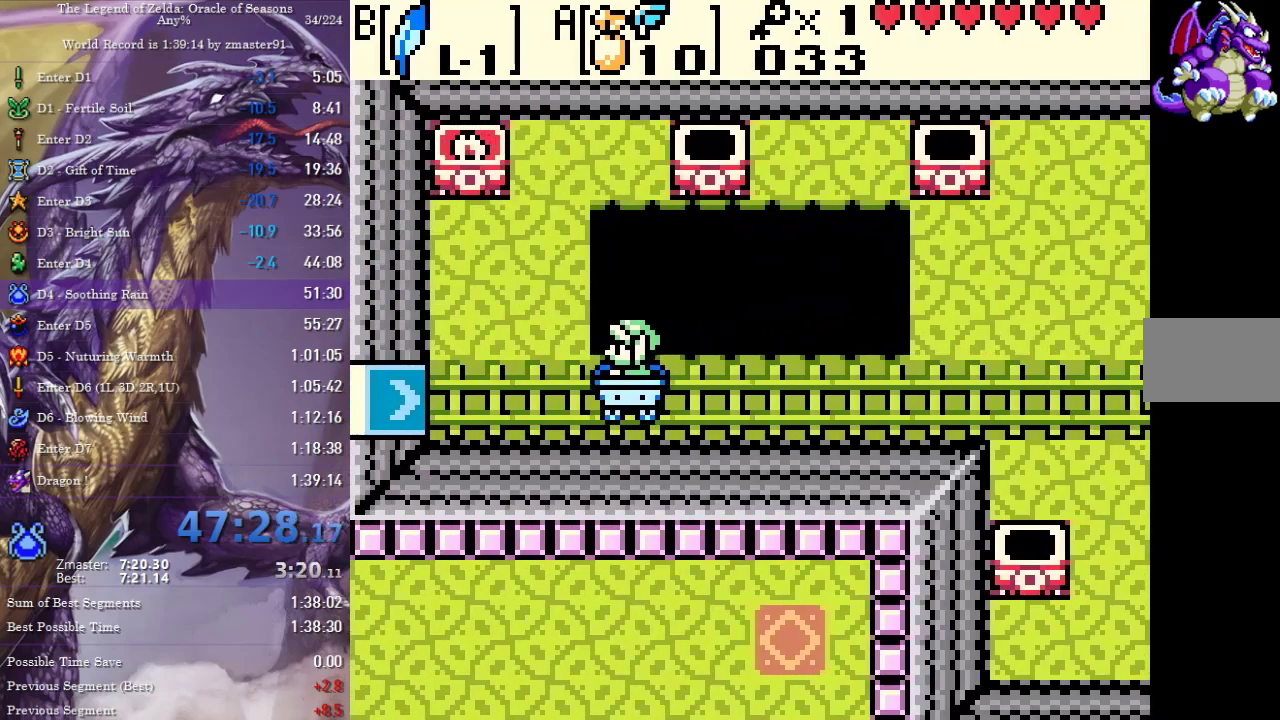
{"buttons": [], "events": []}
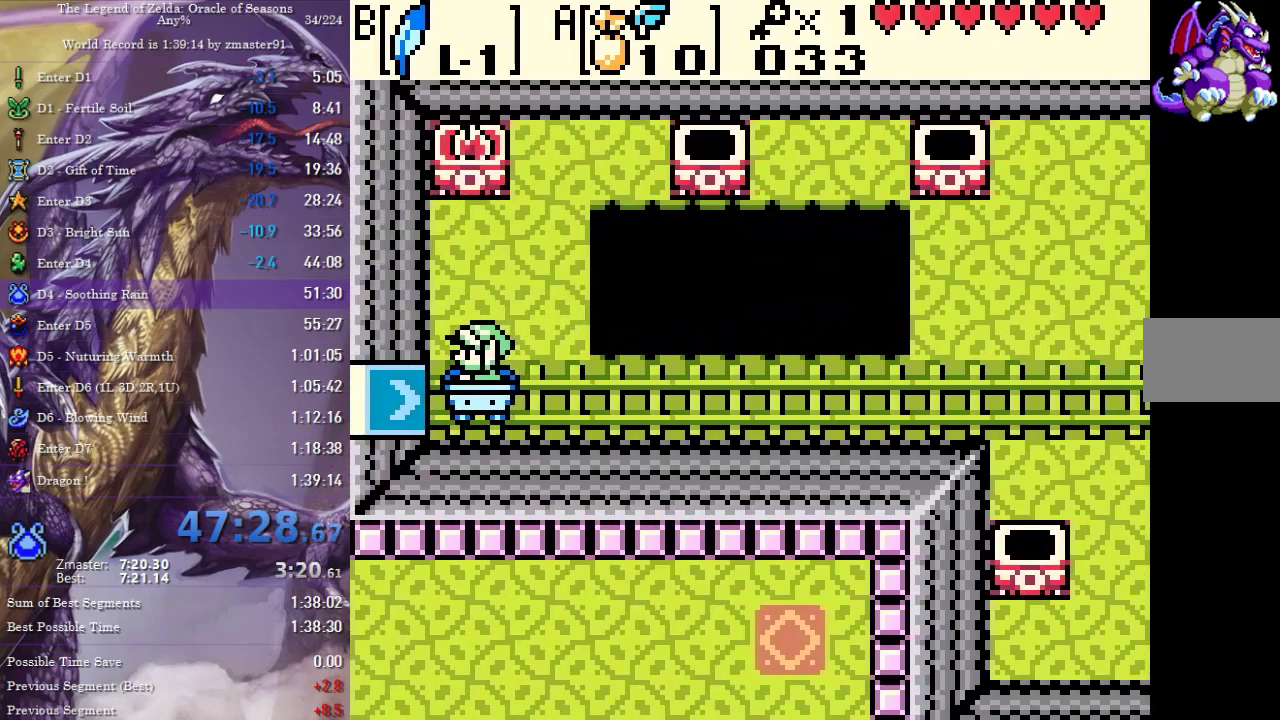
{"buttons": ["DPAD_LEFT"], "events": [[150, "DPAD_LEFT", "down"]]}
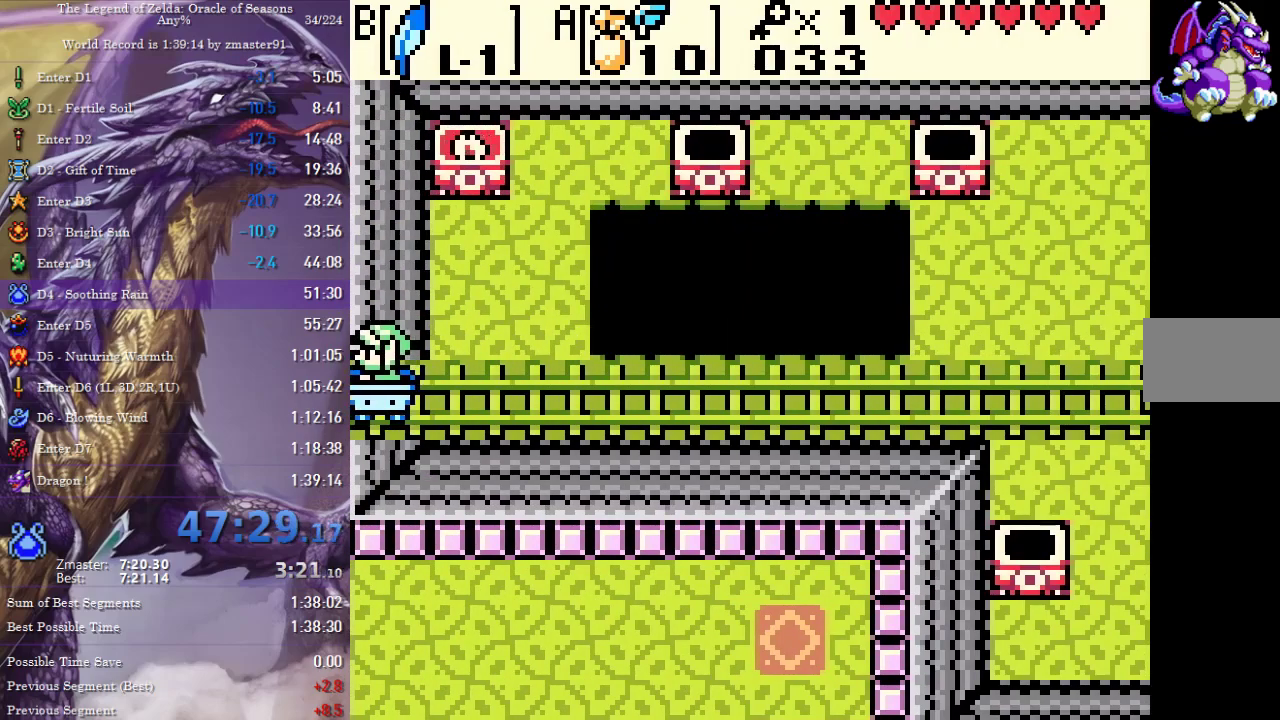
{"buttons": ["DPAD_LEFT"]}
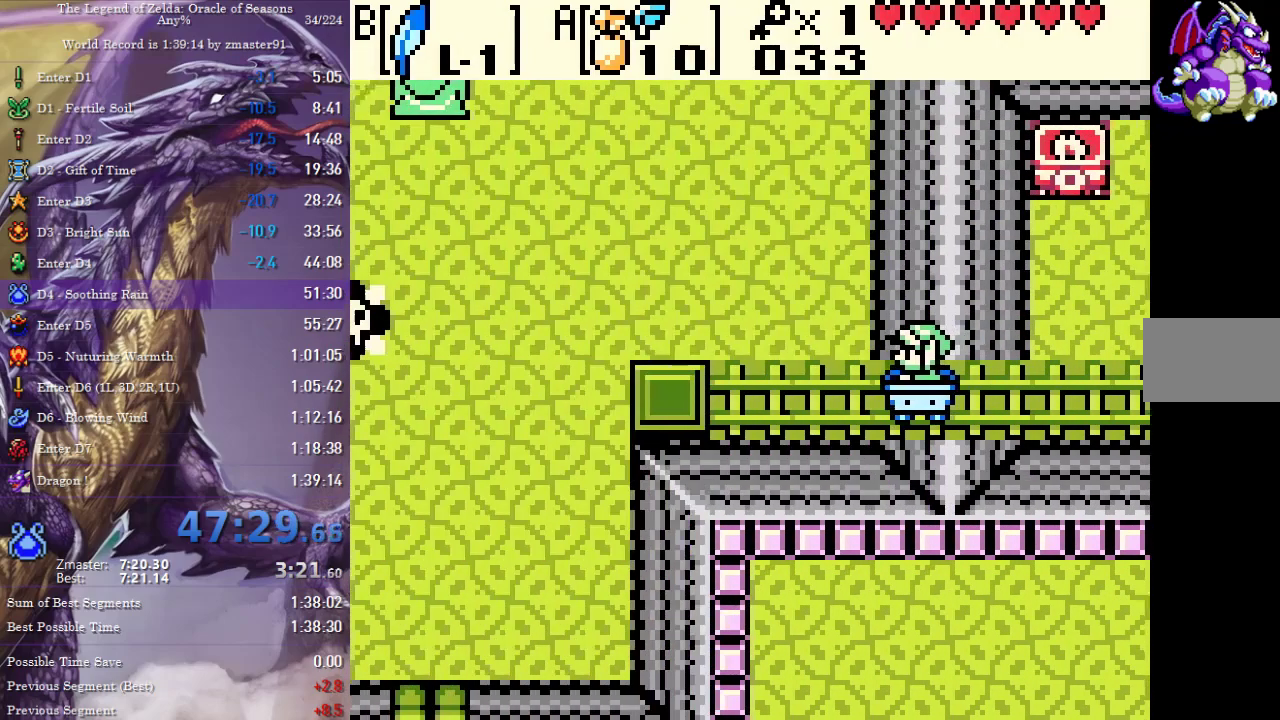
{"buttons": ["DPAD_LEFT"], "events": []}
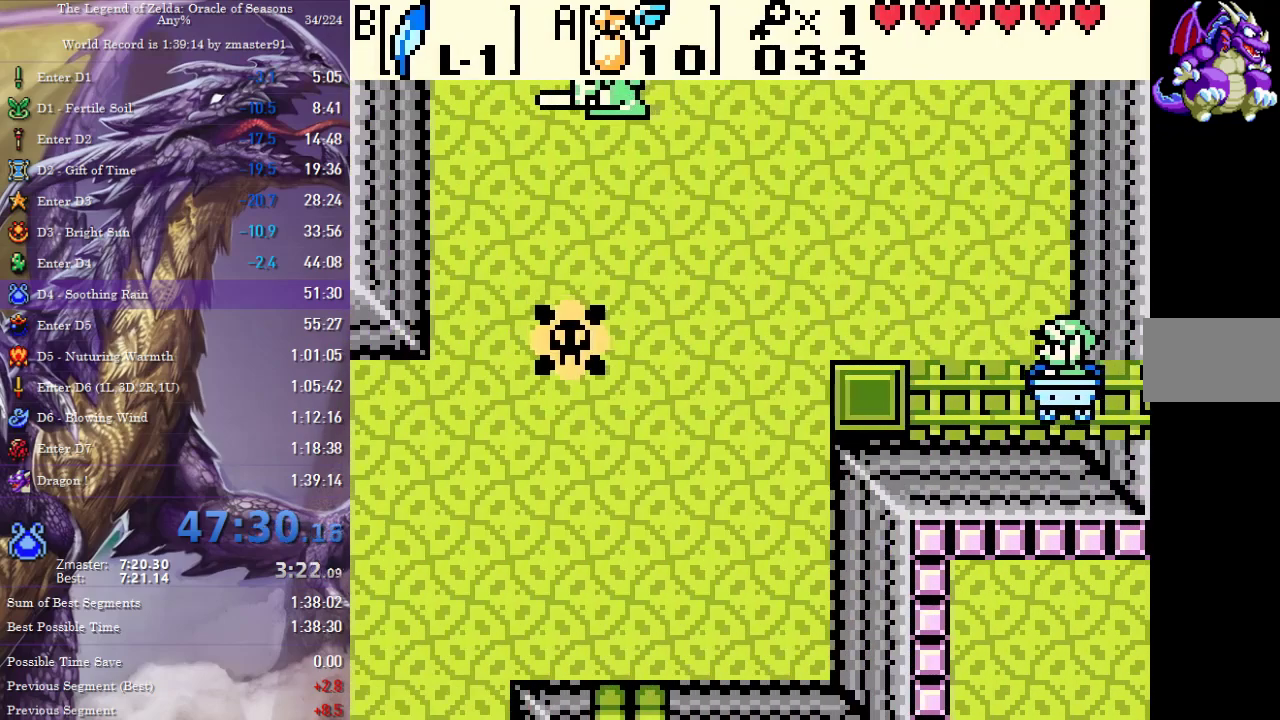
{"buttons": ["DPAD_LEFT"], "events": []}
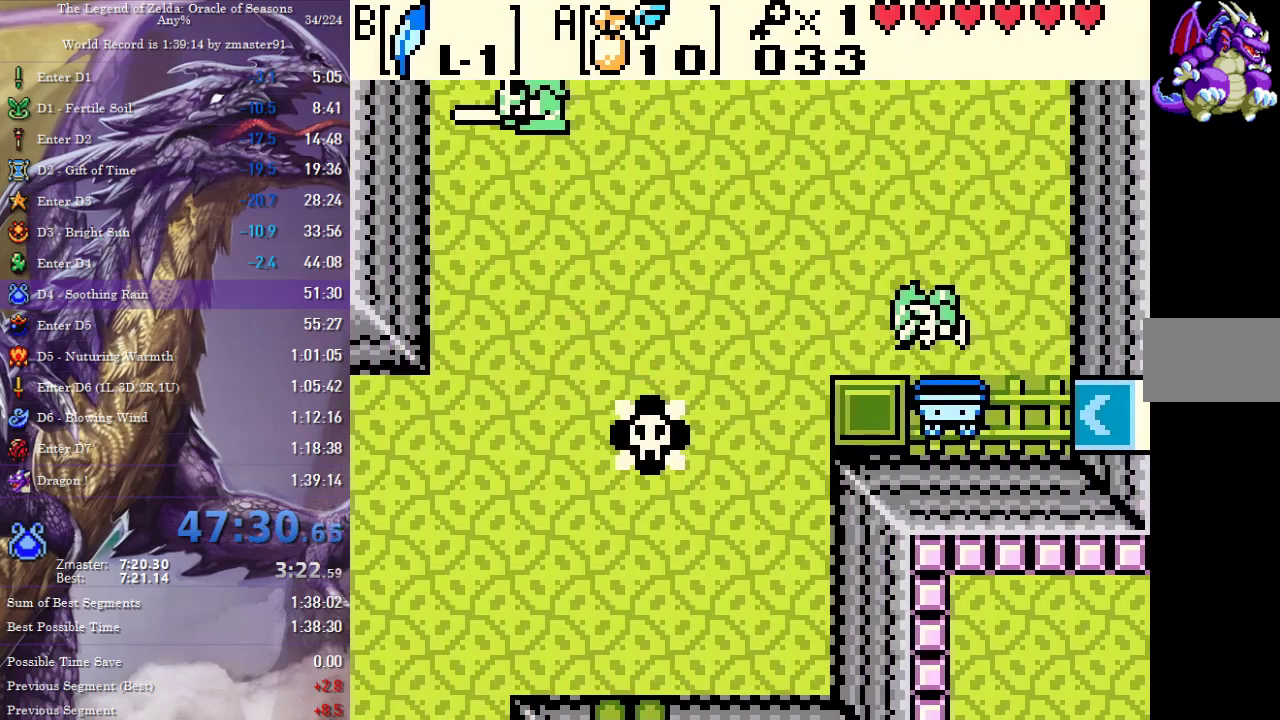
{"buttons": ["A", "DPAD_LEFT"], "events": [[483, "A", "down"]]}
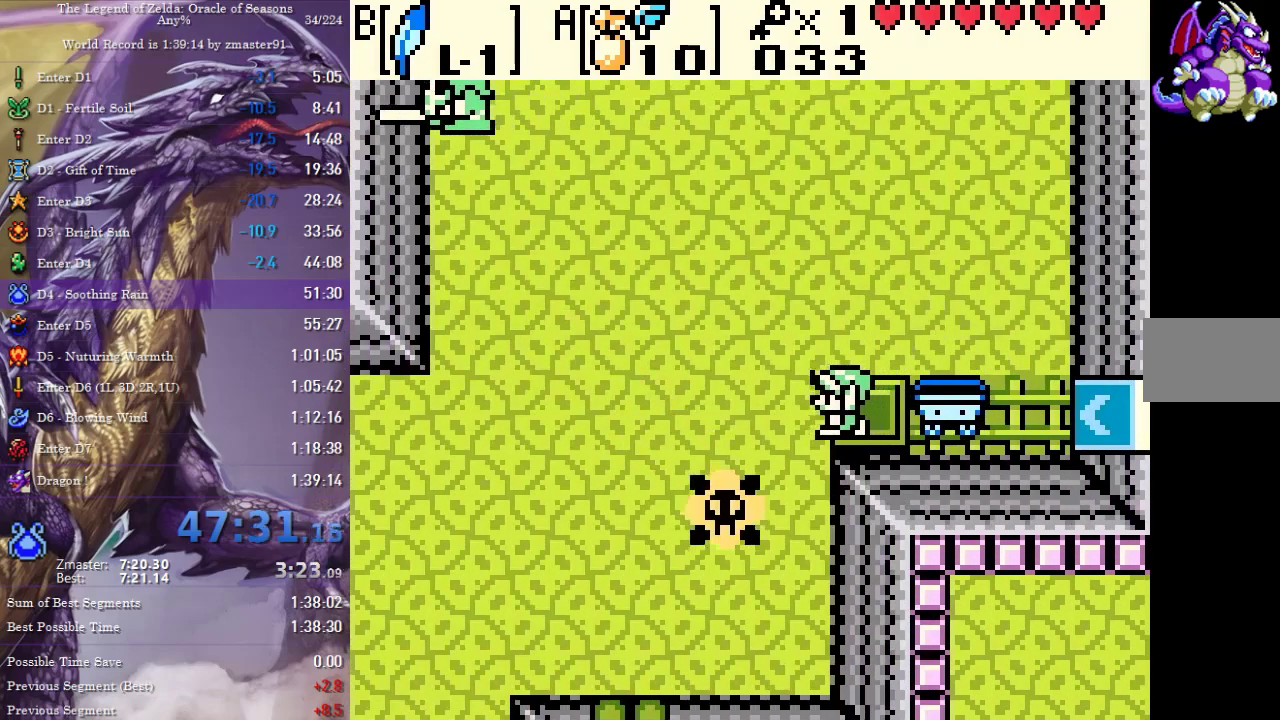
{"buttons": ["DPAD_LEFT"]}
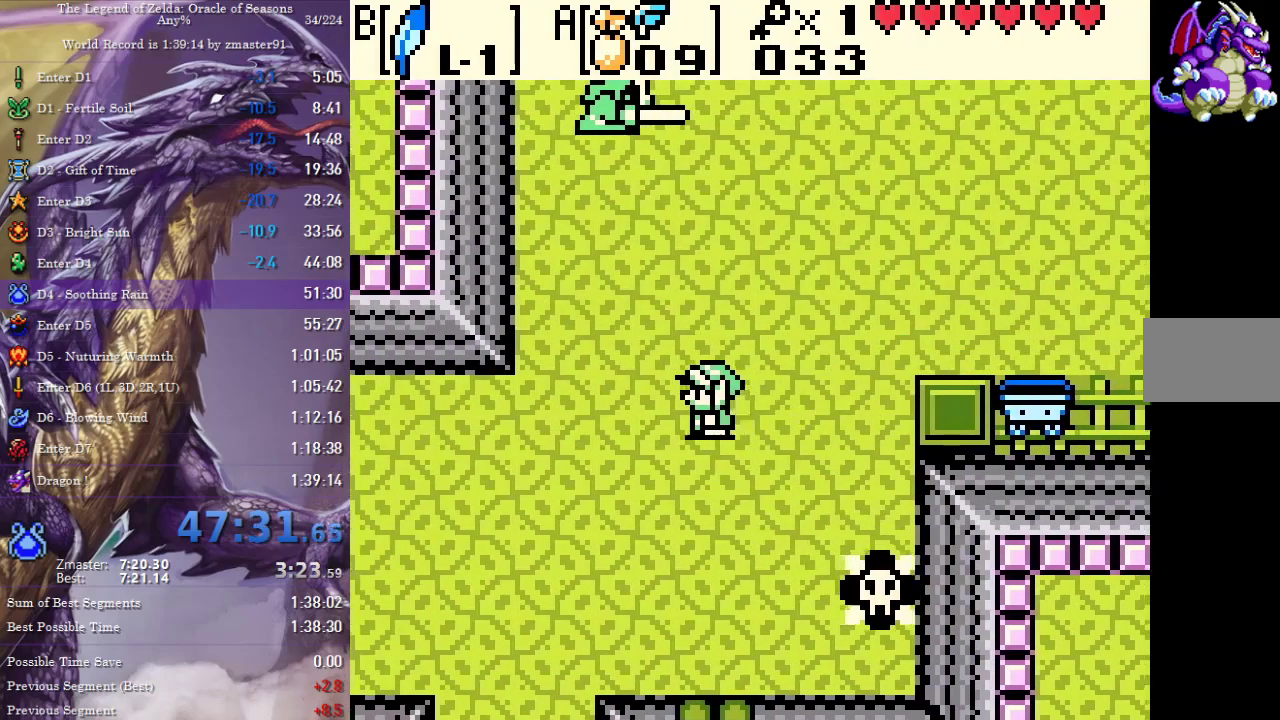
{"buttons": ["DPAD_LEFT"], "events": []}
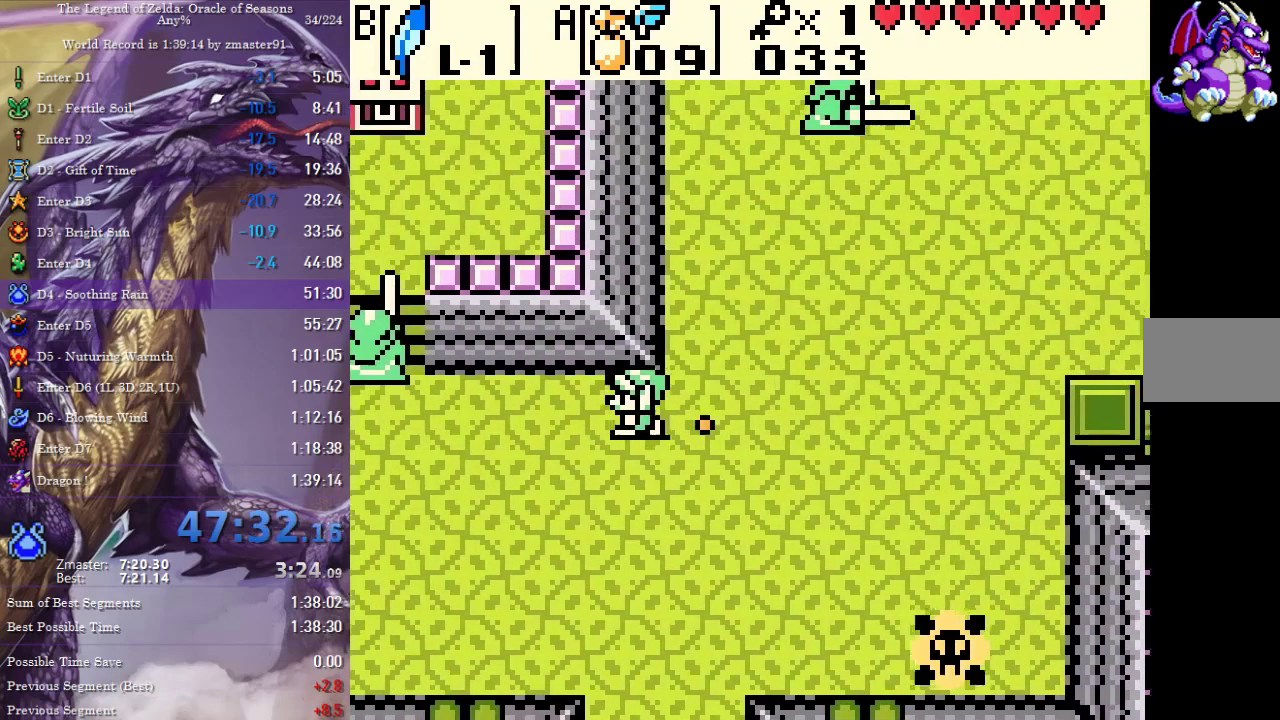
{"buttons": ["DPAD_LEFT"], "events": [[233, "DPAD_DOWN", "down"], [450, "DPAD_DOWN", "up"]]}
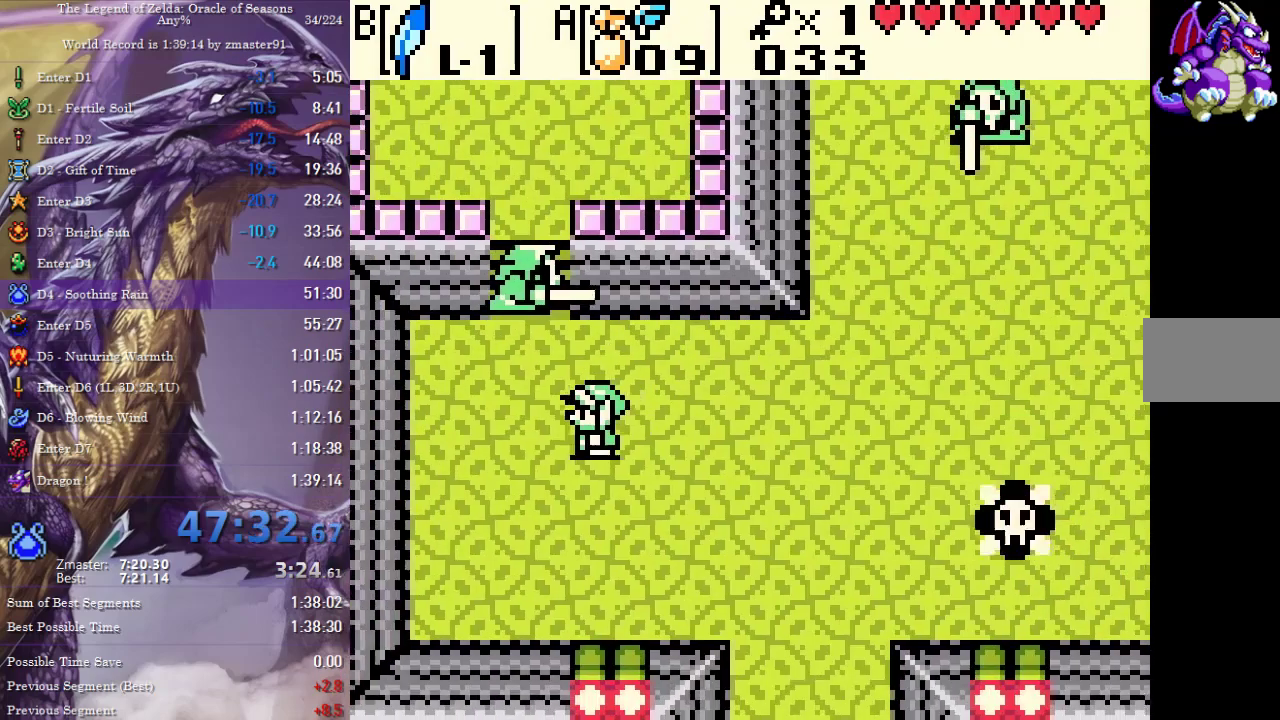
{"buttons": ["B", "DPAD_UP", "DPAD_LEFT"], "events": [[33, "DPAD_UP", "down"], [50, "DPAD_LEFT", "up"], [83, "B", "down"], [467, "DPAD_LEFT", "down"]]}
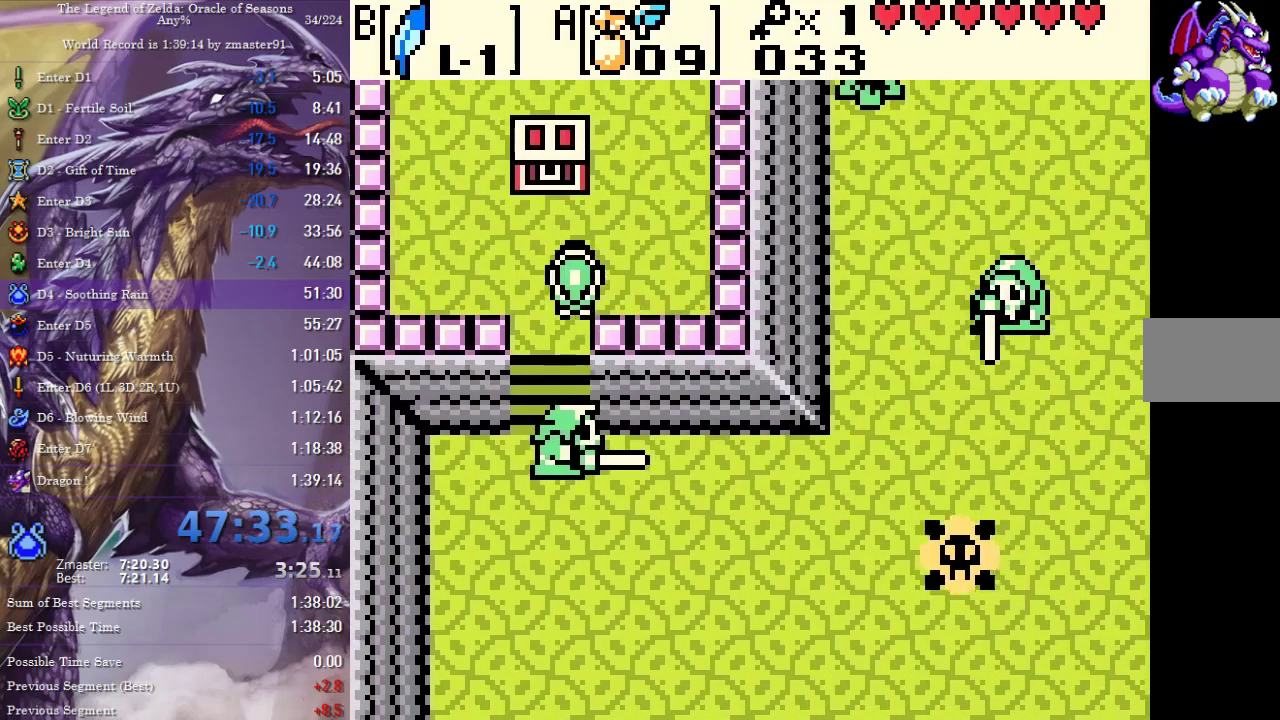
{"buttons": [], "events": [[17, "B", "up"], [67, "DPAD_LEFT", "up"], [400, "A", "down"], [467, "DPAD_UP", "up"], [500, "A", "up"]]}
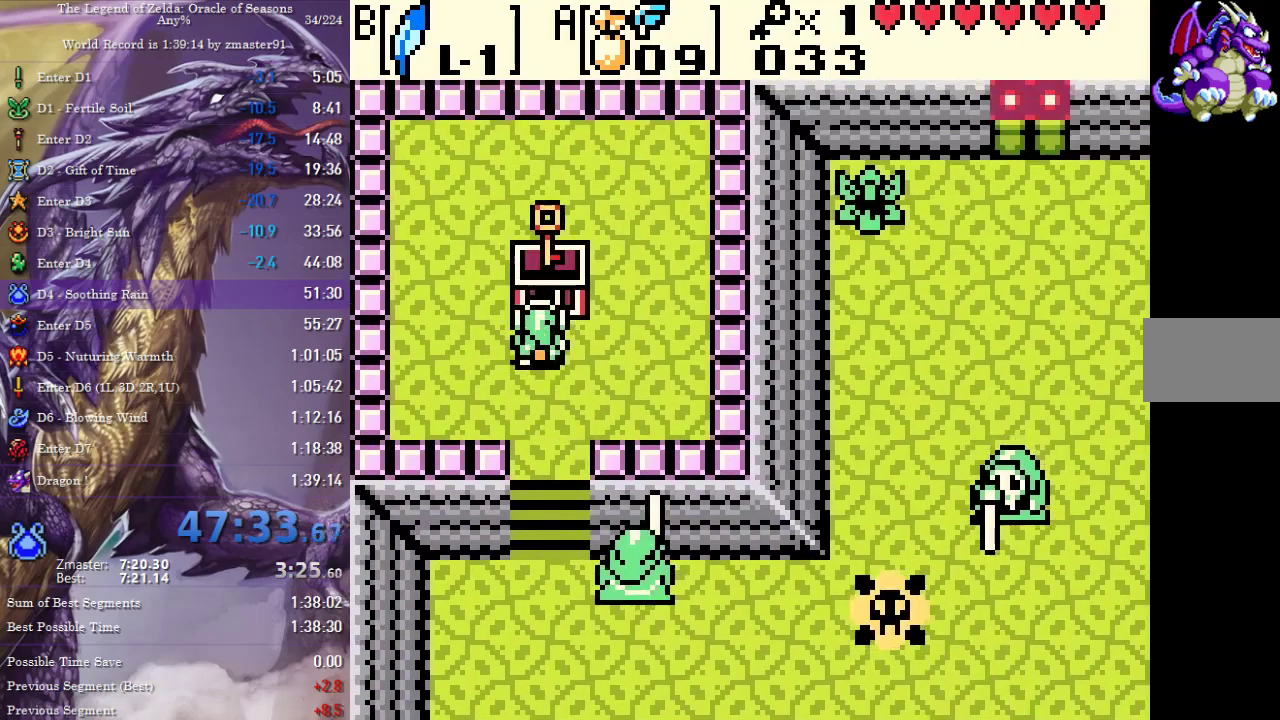
{"buttons": ["B", "DPAD_DOWN"], "events": [[50, "DPAD_DOWN", "down"], [83, "B", "down"], [167, "B", "up"], [233, "B", "down"], [283, "B", "up"], [367, "B", "down"], [417, "B", "up"], [500, "B", "down"]]}
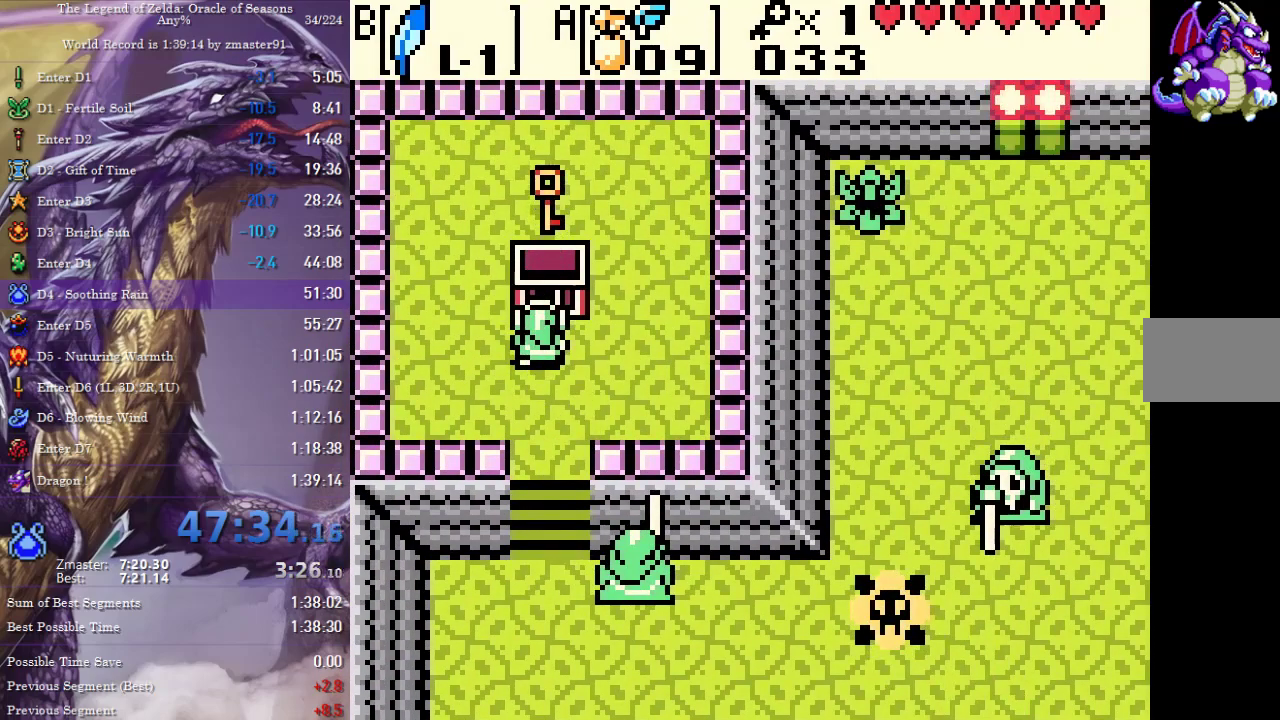
{"buttons": ["DPAD_DOWN"], "events": [[50, "B", "up"], [133, "B", "down"], [200, "B", "up"], [267, "B", "down"], [333, "B", "up"], [400, "B", "down"], [483, "B", "up"]]}
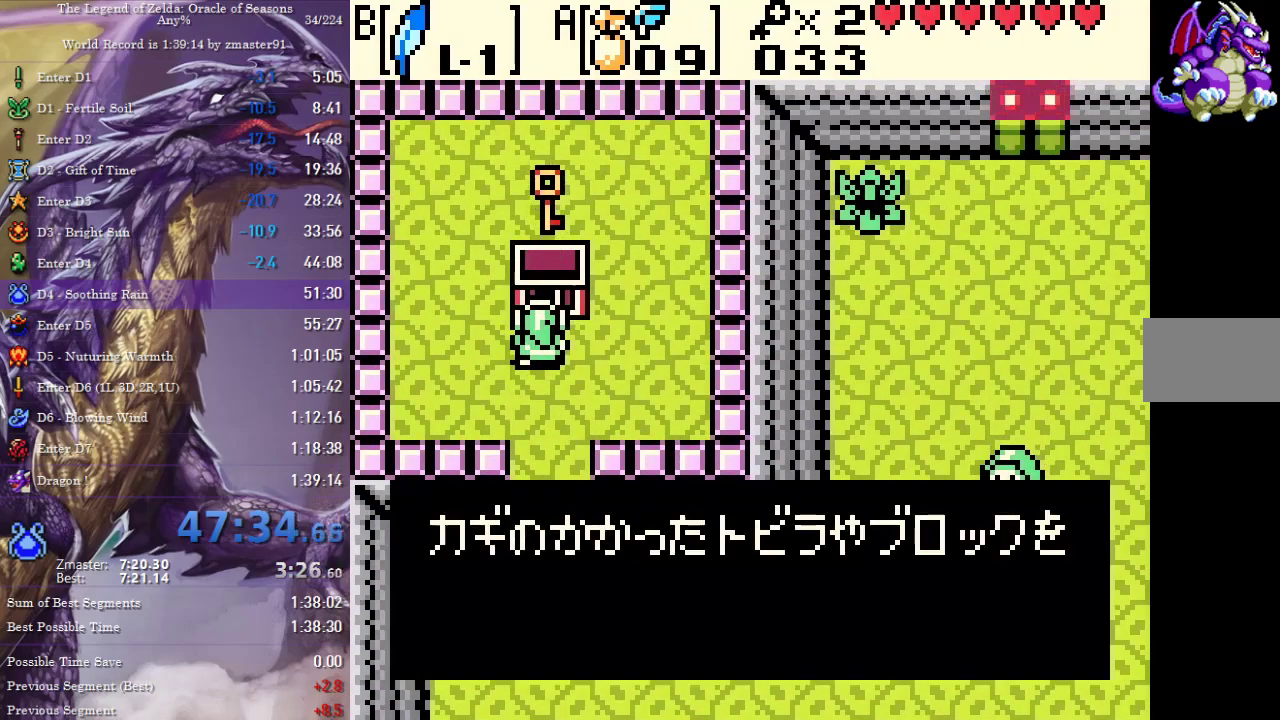
{"buttons": ["B", "DPAD_DOWN"], "events": [[33, "B", "down"], [117, "B", "up"], [183, "B", "down"], [300, "B", "up"], [400, "B", "down"]]}